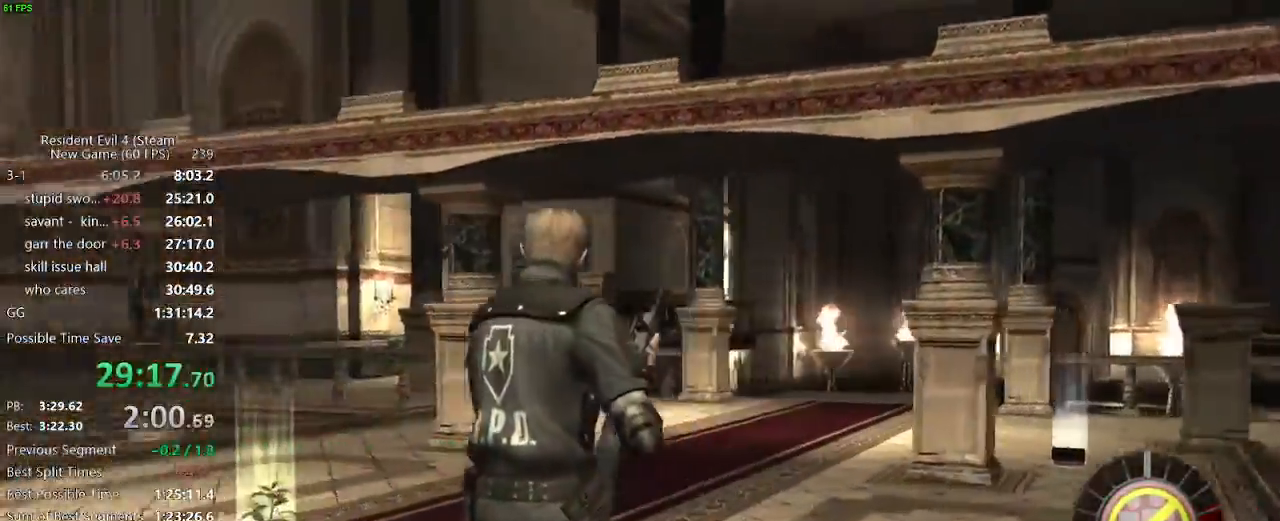
Gameplay with keyboard and mouse; each line is a JSON object with the keys and mouse buttons held at the frame after it. "events" lists presses ("down") and releases ("up") of "a", "backspace", "c", "ctrl_l", "ctrl_r", "d", "e", "f", "g", "q", "r", "return", "s", "shift_r", "space", "tab", "v", "w", "x", "z", "mouse_left", "mouse_wheel" and "mouse_right" between this image and that frame as [ms after this image, input, new state], when the widget could be followed in between. "mouse_left", "mouse_wheel", "mouse_right" = the "left", "wheel", "right" buttons of the "mouse" list. No other keys are recorded. "wheel" means that the mouse wheel is clicked or scrolled. Not read: mouse_move.
{"keys": ["w"], "mouse": [], "events": [[83, "w", "down"], [283, "a", "up"], [367, "f", "down"], [417, "f", "up"]]}
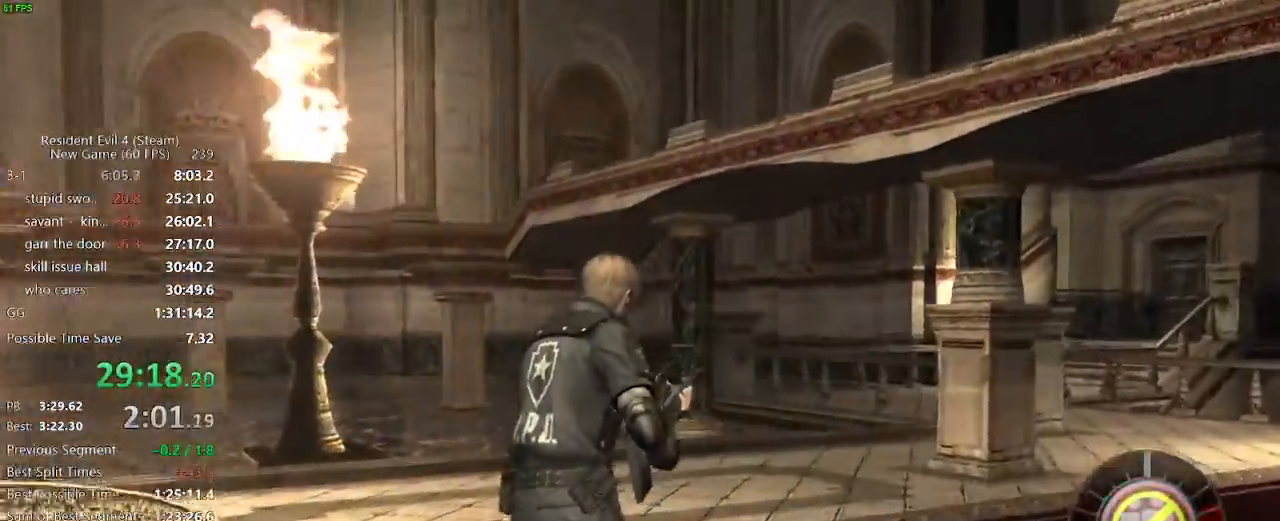
{"keys": ["d", "w"], "mouse": []}
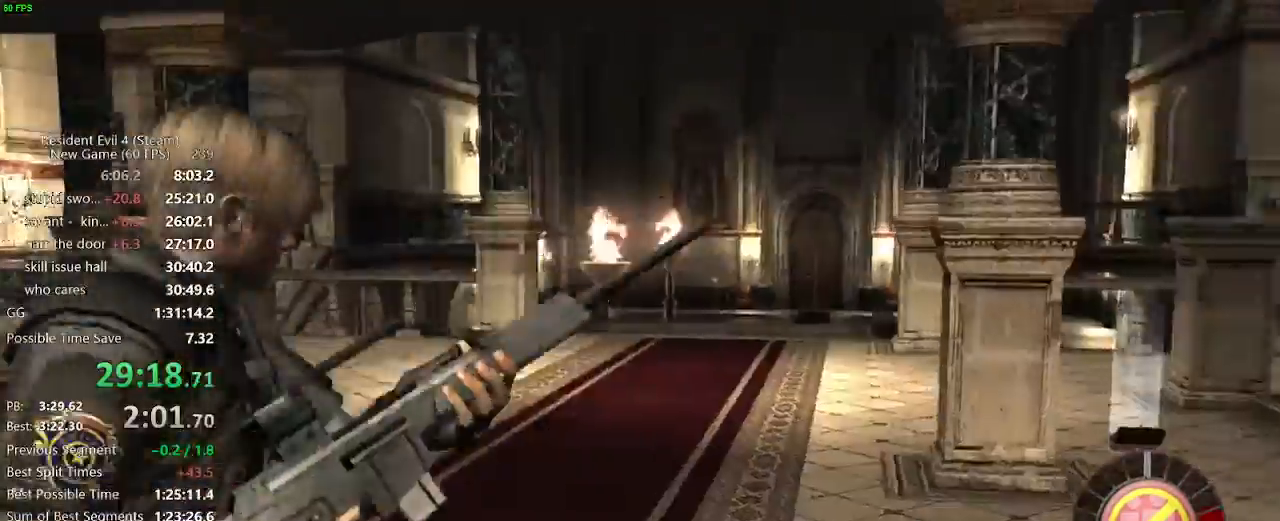
{"keys": ["a", "w"], "mouse": [], "events": [[117, "d", "up"], [317, "a", "down"]]}
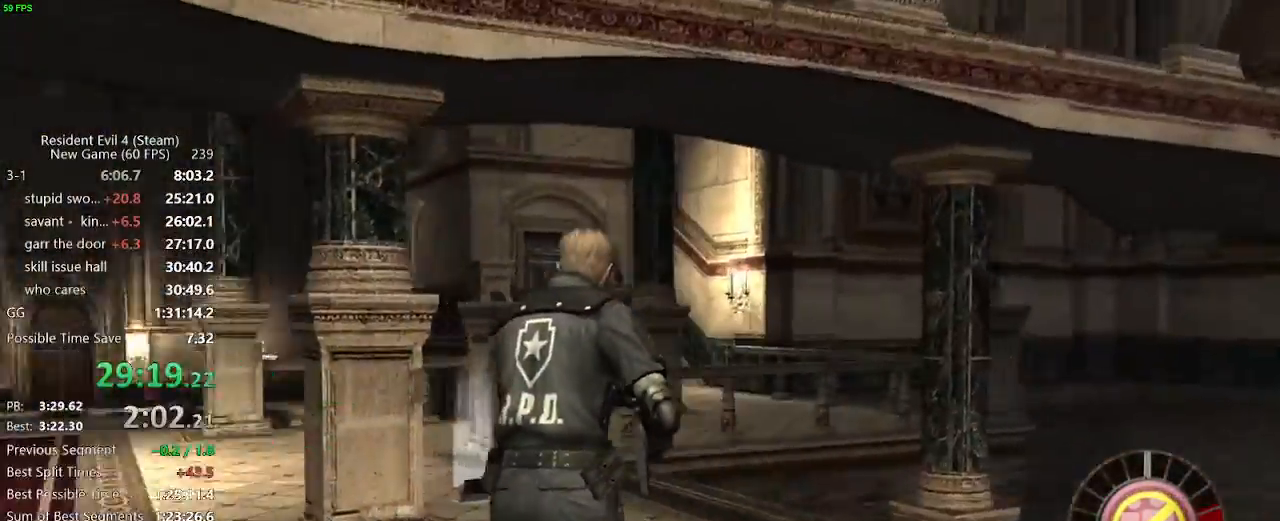
{"keys": ["w"], "mouse": [], "events": [[50, "a", "up"]]}
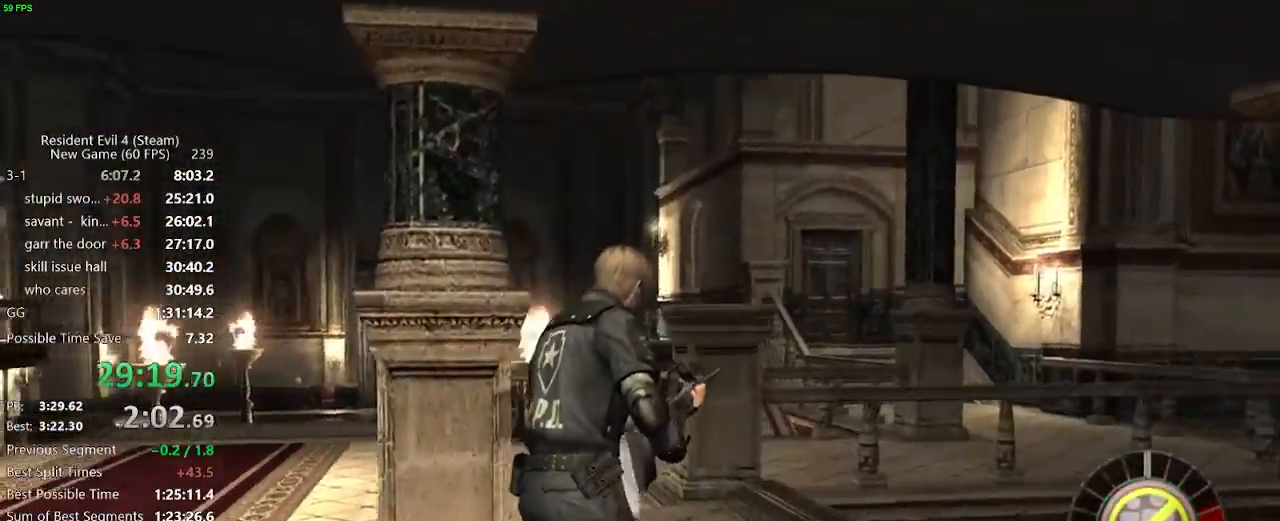
{"keys": ["w"], "mouse": []}
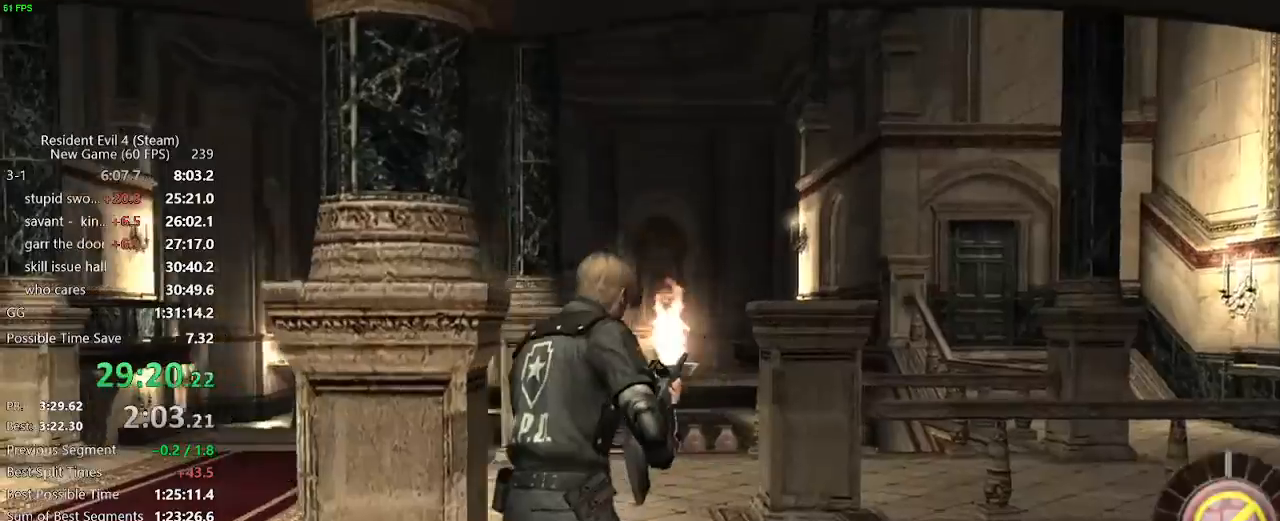
{"keys": ["a", "w"], "mouse": [], "events": [[33, "f", "down"], [67, "f", "up"], [117, "a", "down"]]}
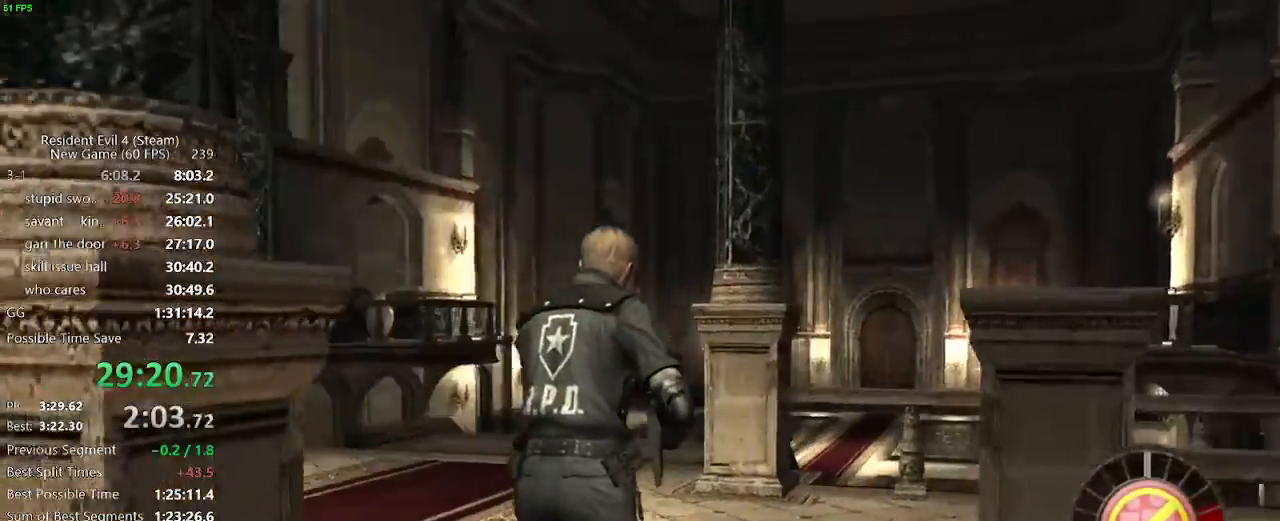
{"keys": ["w"], "mouse": []}
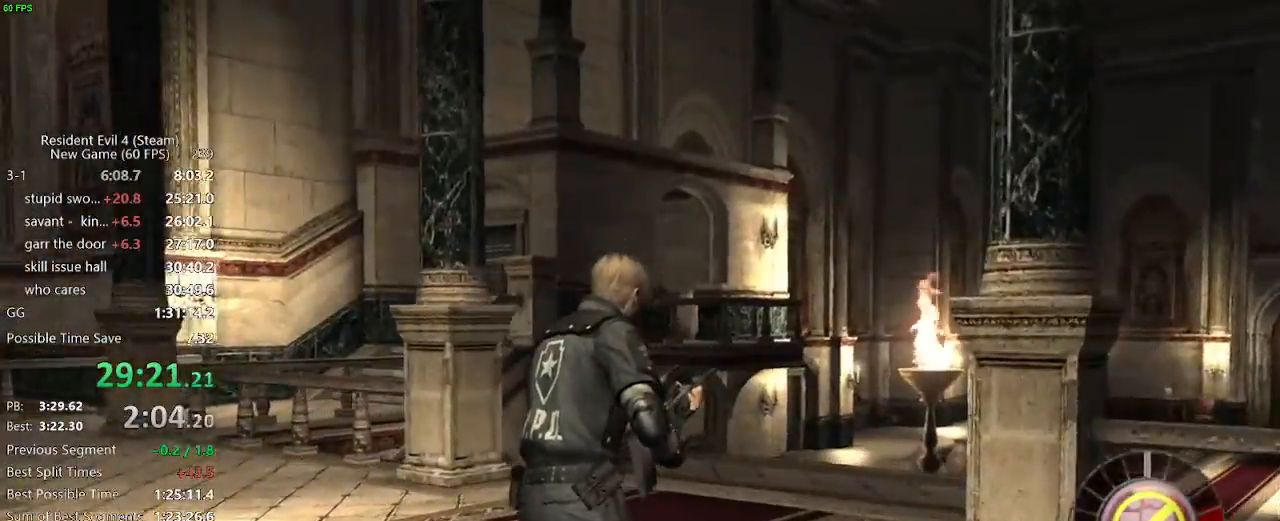
{"keys": ["w"], "mouse": [], "events": [[200, "d", "down"], [250, "d", "up"]]}
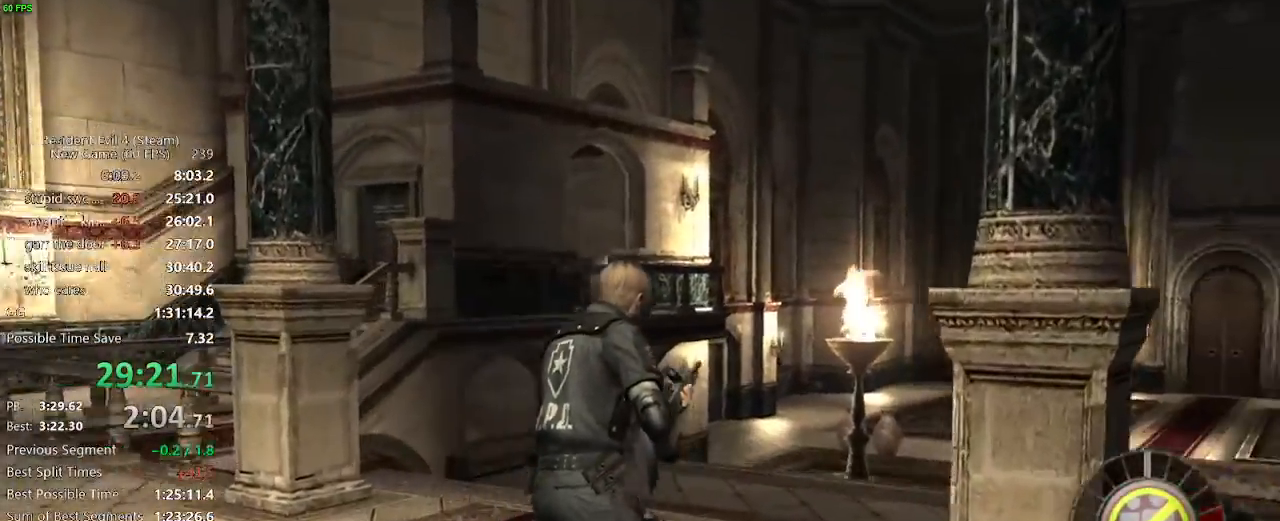
{"keys": ["w"], "mouse": [], "events": [[317, "d", "down"], [350, "d", "up"]]}
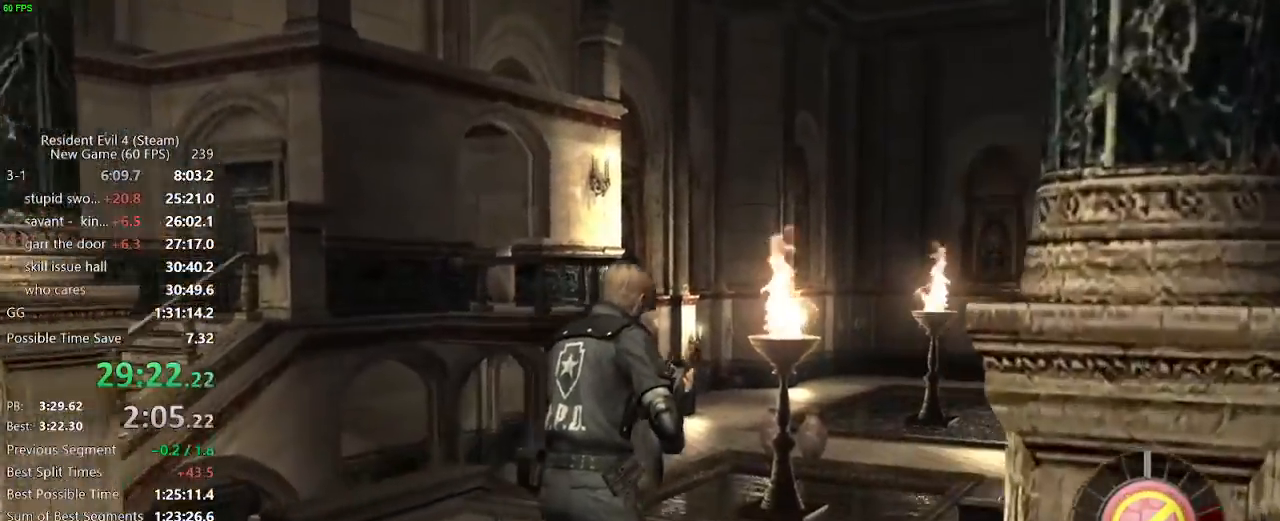
{"keys": ["w"], "mouse": [], "events": [[233, "d", "down"], [283, "d", "up"], [367, "d", "down"], [467, "d", "up"]]}
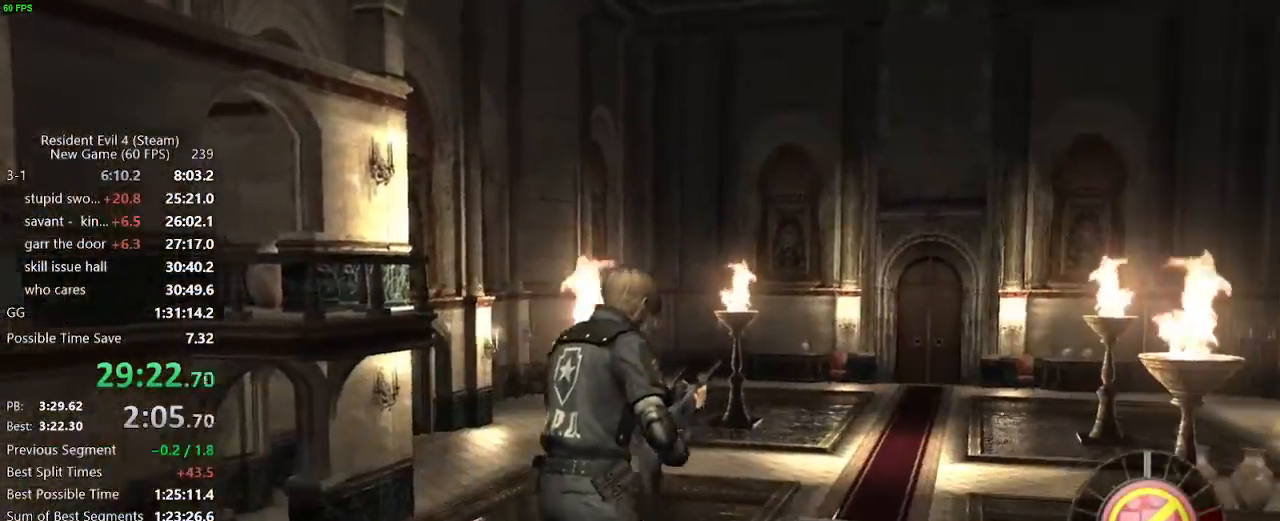
{"keys": [], "mouse": ["right"], "events": [[50, "mouse_right", "down"], [150, "w", "up"]]}